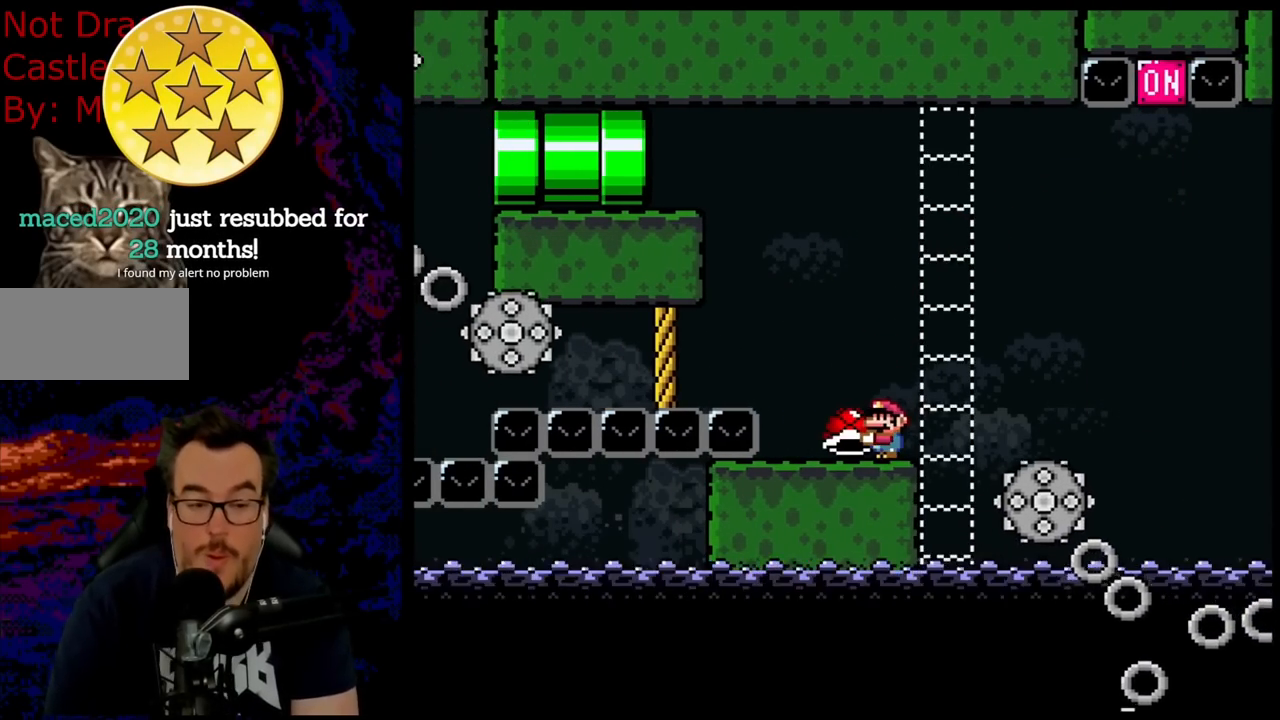
Gameplay with a controller (Nintendo layout); each line is a JSON object with the inputs held at the frame after it. "events" lists button and stick changes between this image and that frame as [ms after this image, input, new state], when the widget could be followed in between. Not read: L3 R3.
{"buttons": ["Y"], "events": [[17, "X", "up"], [17, "Y", "down"], [250, "B", "down"], [333, "B", "up"]]}
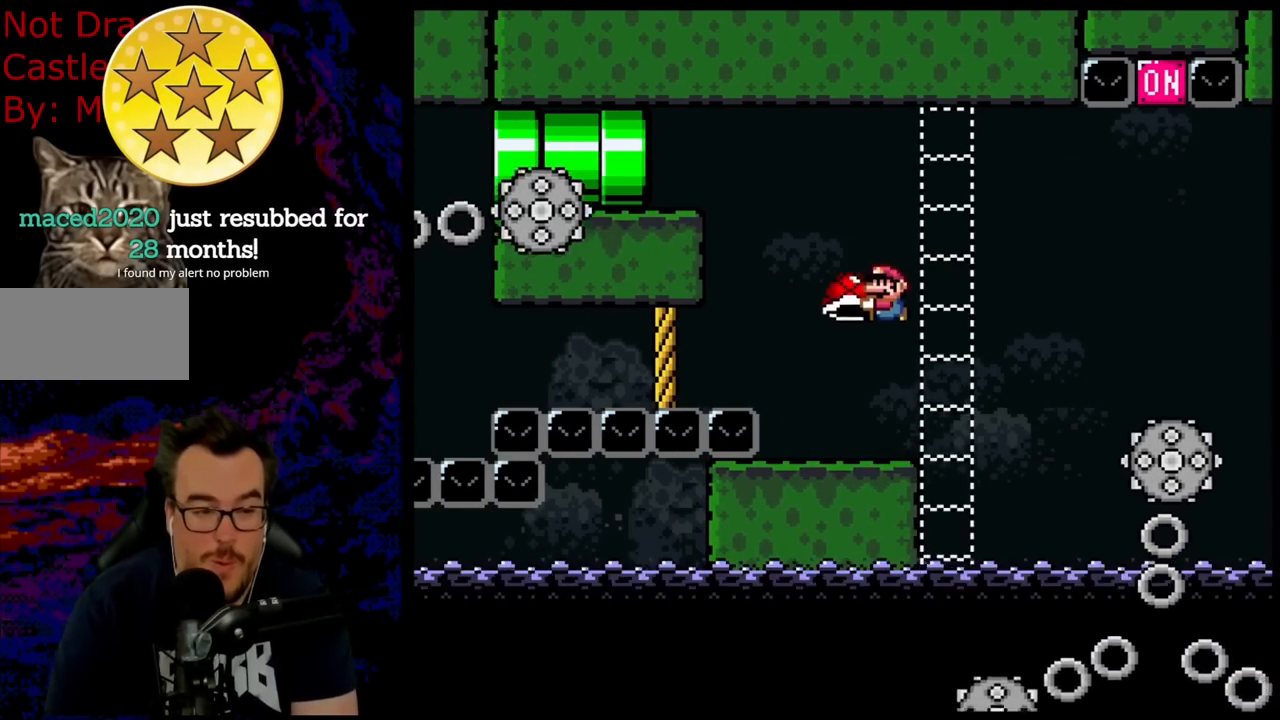
{"buttons": ["Y", "DPAD_RIGHT"], "events": [[183, "Y", "up"], [300, "Y", "down"], [417, "DPAD_RIGHT", "down"]]}
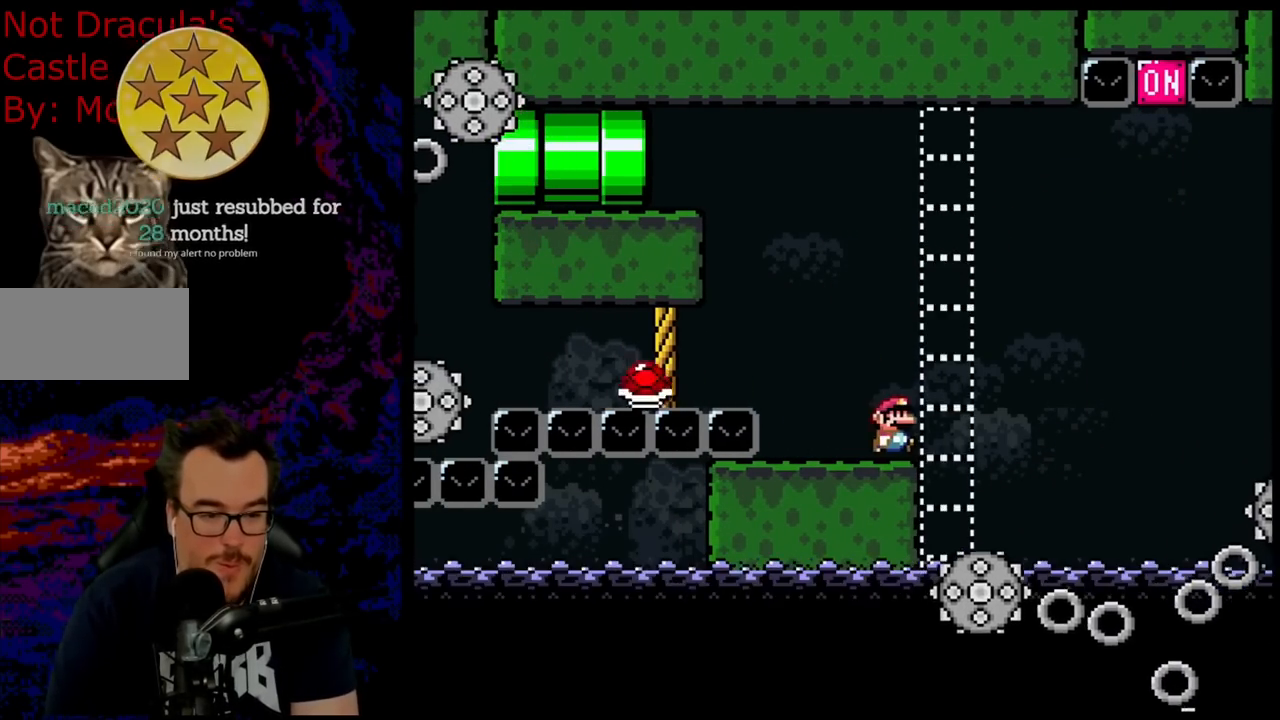
{"buttons": ["Y", "DPAD_LEFT"], "events": [[67, "B", "down"], [167, "B", "up"], [183, "DPAD_DOWN", "down"], [200, "DPAD_LEFT", "down"], [200, "DPAD_RIGHT", "up"], [217, "DPAD_DOWN", "up"], [333, "DPAD_LEFT", "up"], [367, "DPAD_LEFT", "down"]]}
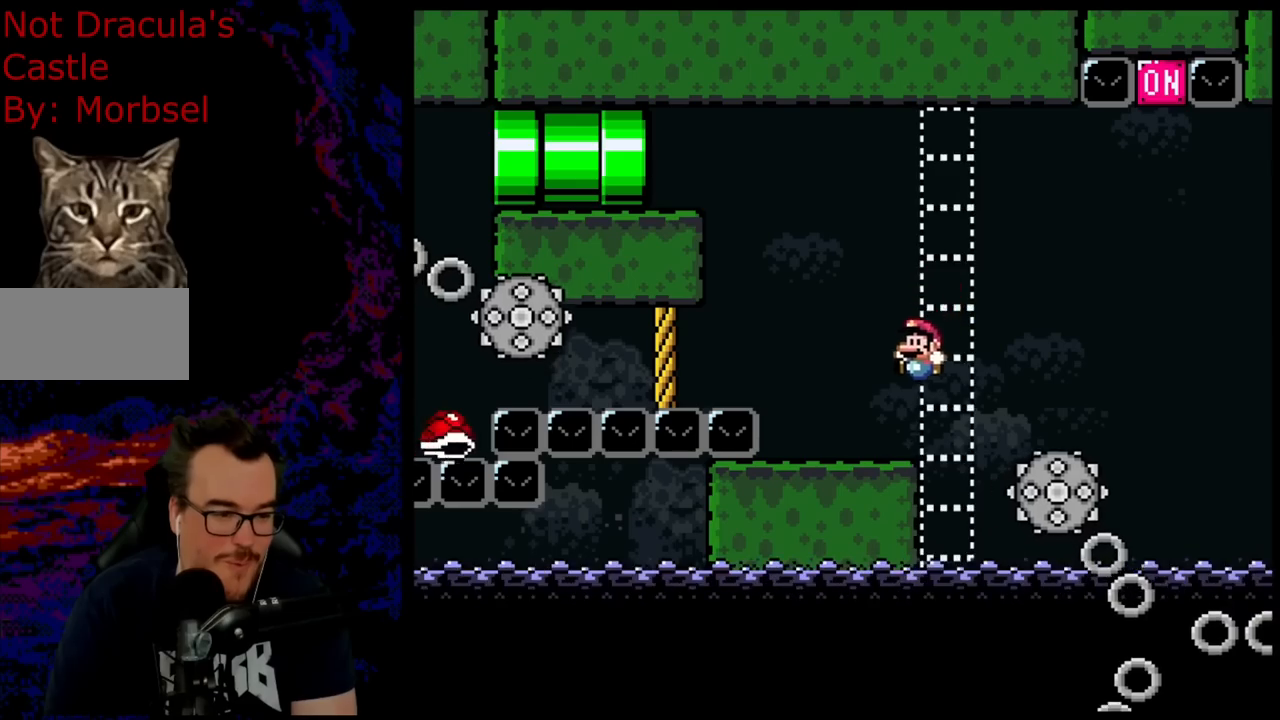
{"buttons": ["B", "Y", "DPAD_LEFT"], "events": [[283, "B", "down"]]}
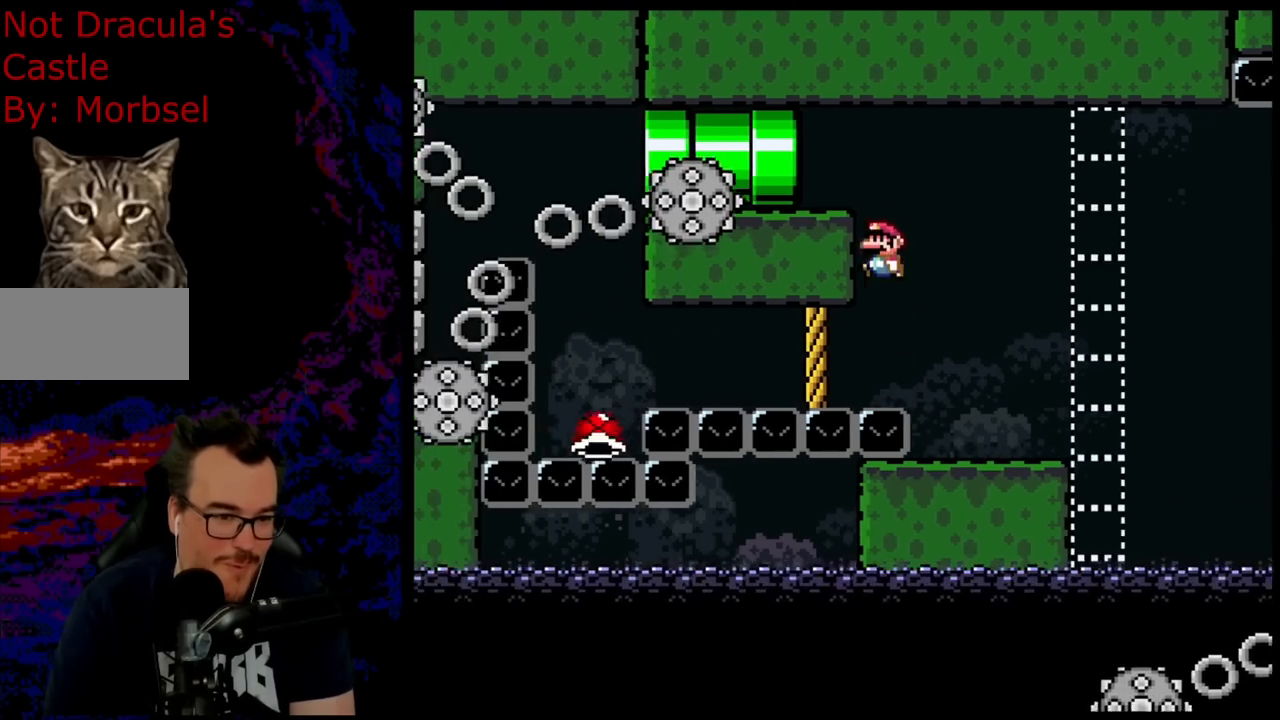
{"buttons": ["B", "Y"], "events": [[333, "DPAD_LEFT", "up"]]}
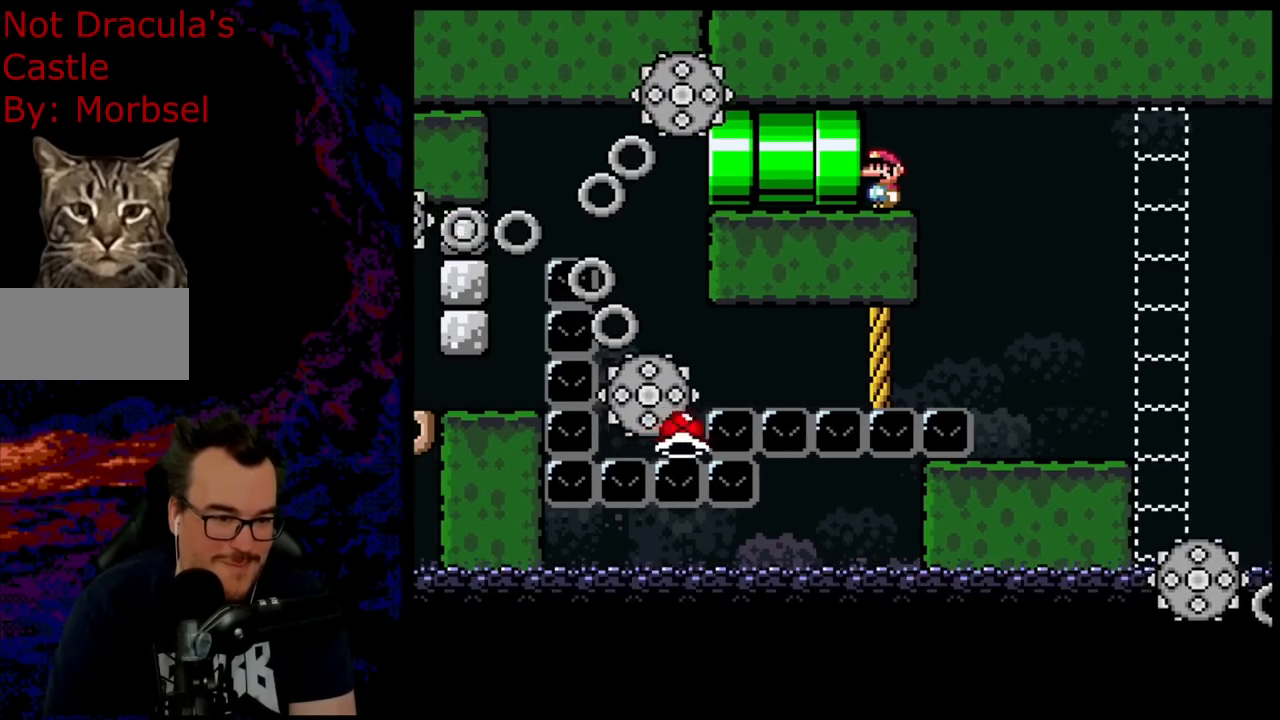
{"buttons": ["B", "Y"], "events": []}
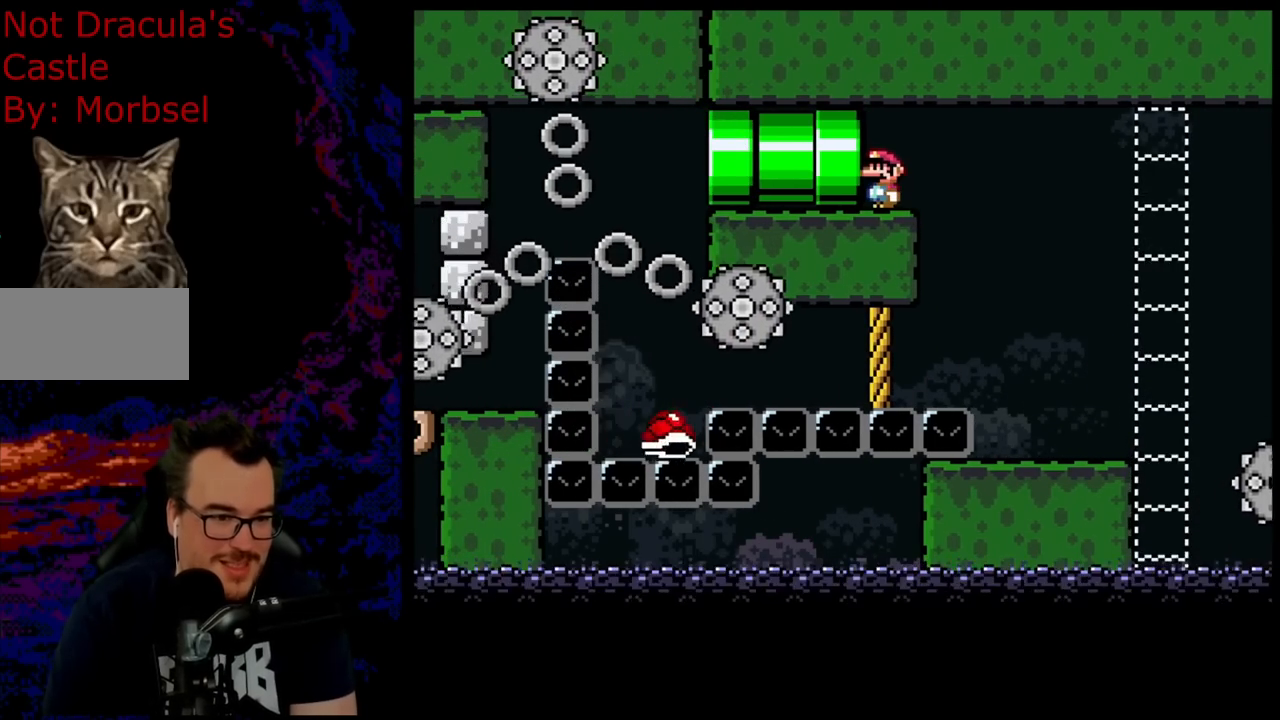
{"buttons": ["B", "Y"], "events": []}
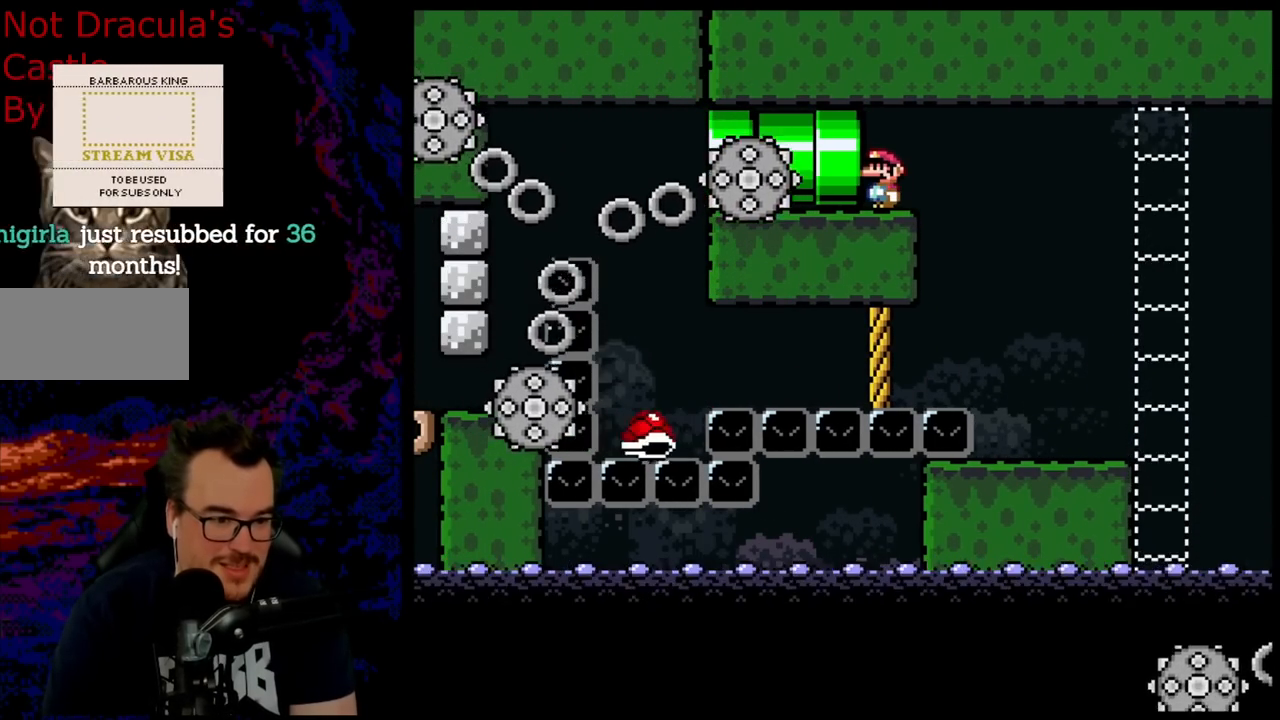
{"buttons": ["B", "Y"], "events": []}
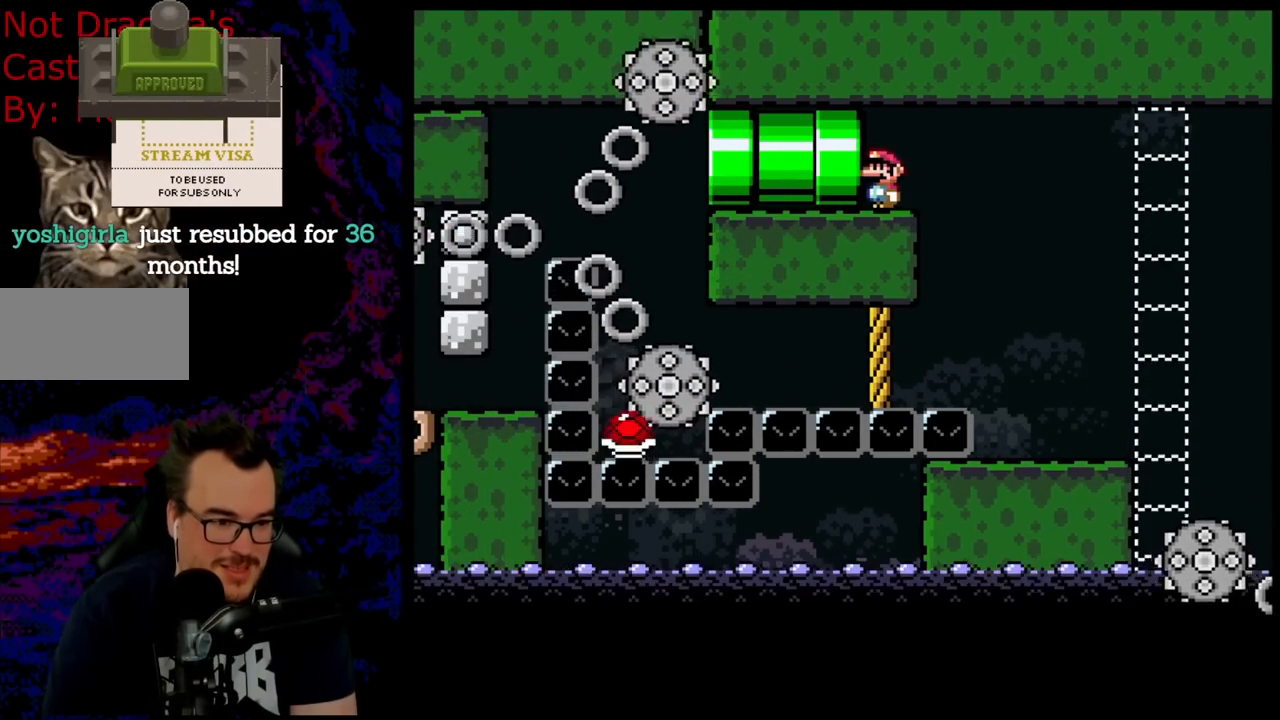
{"buttons": ["B", "Y"], "events": []}
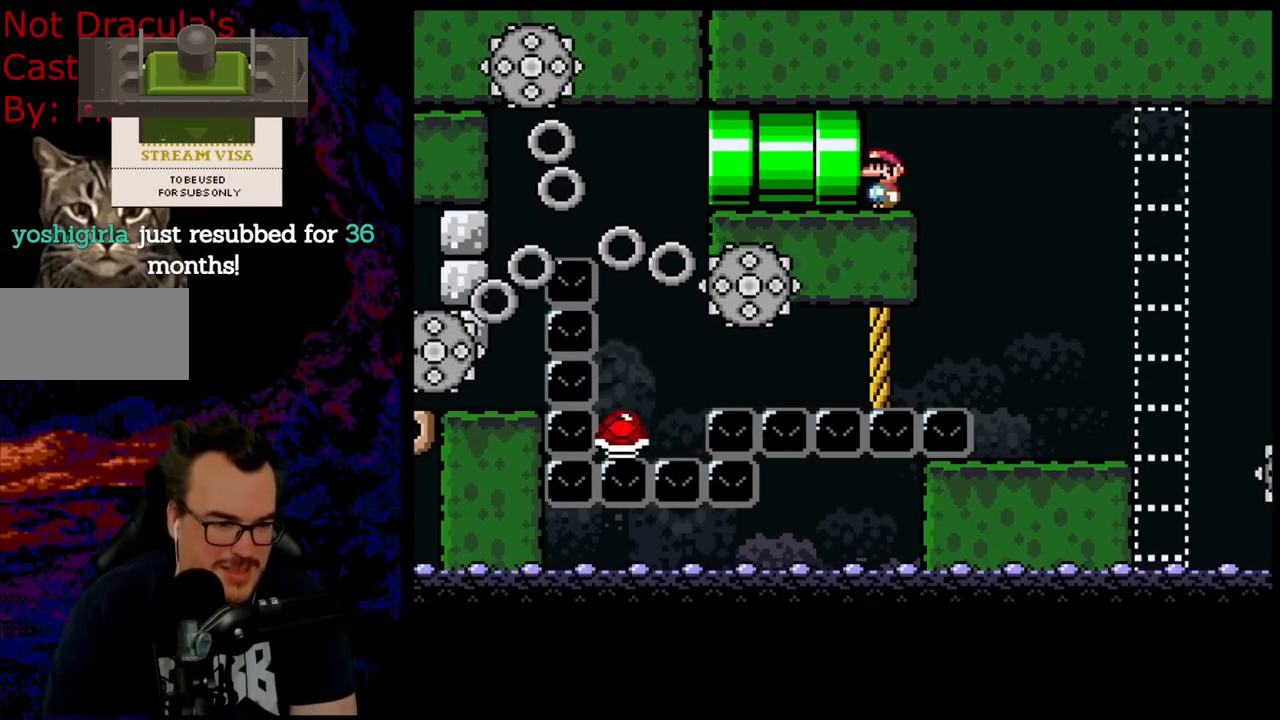
{"buttons": ["B", "Y"], "events": []}
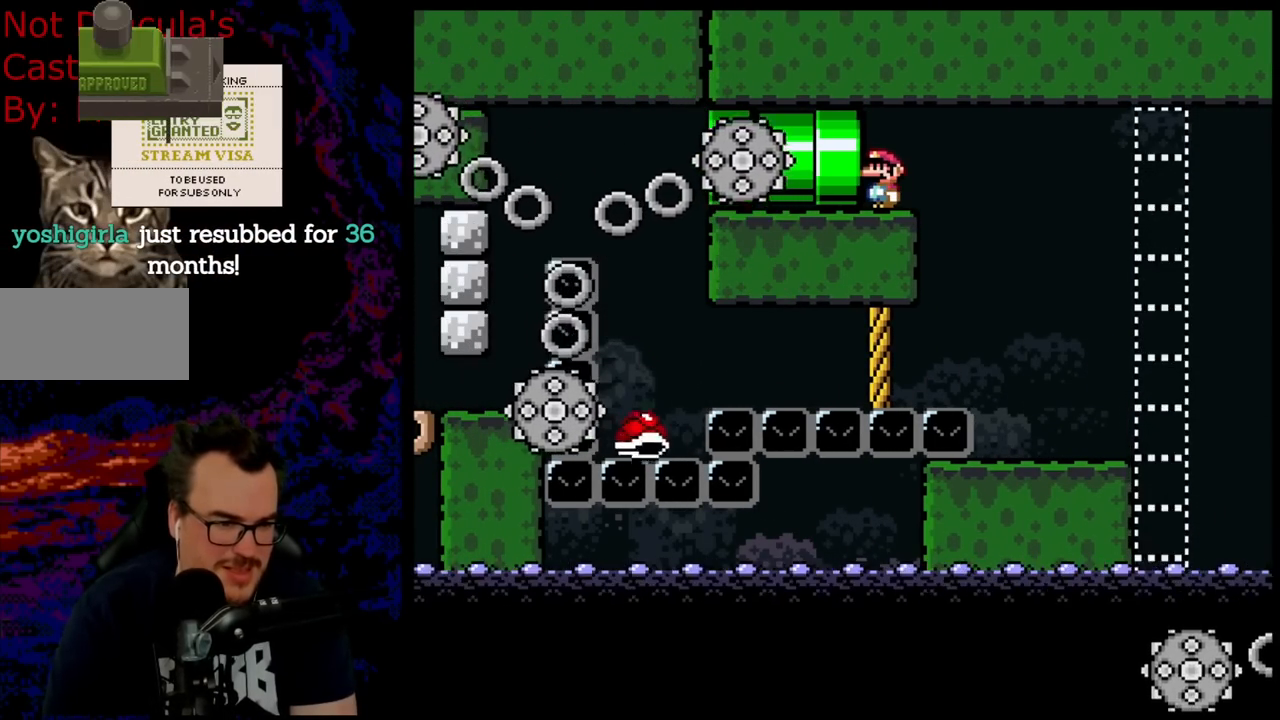
{"buttons": ["B", "Y"], "events": []}
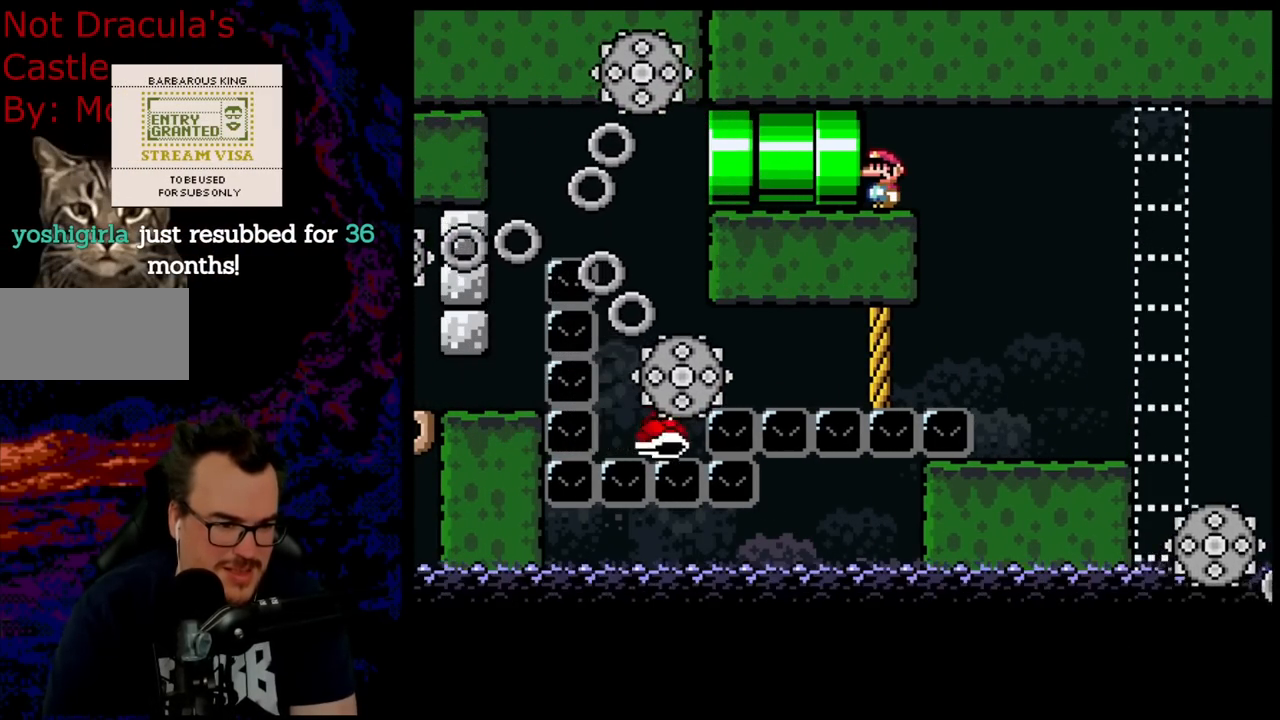
{"buttons": ["B", "Y"], "events": []}
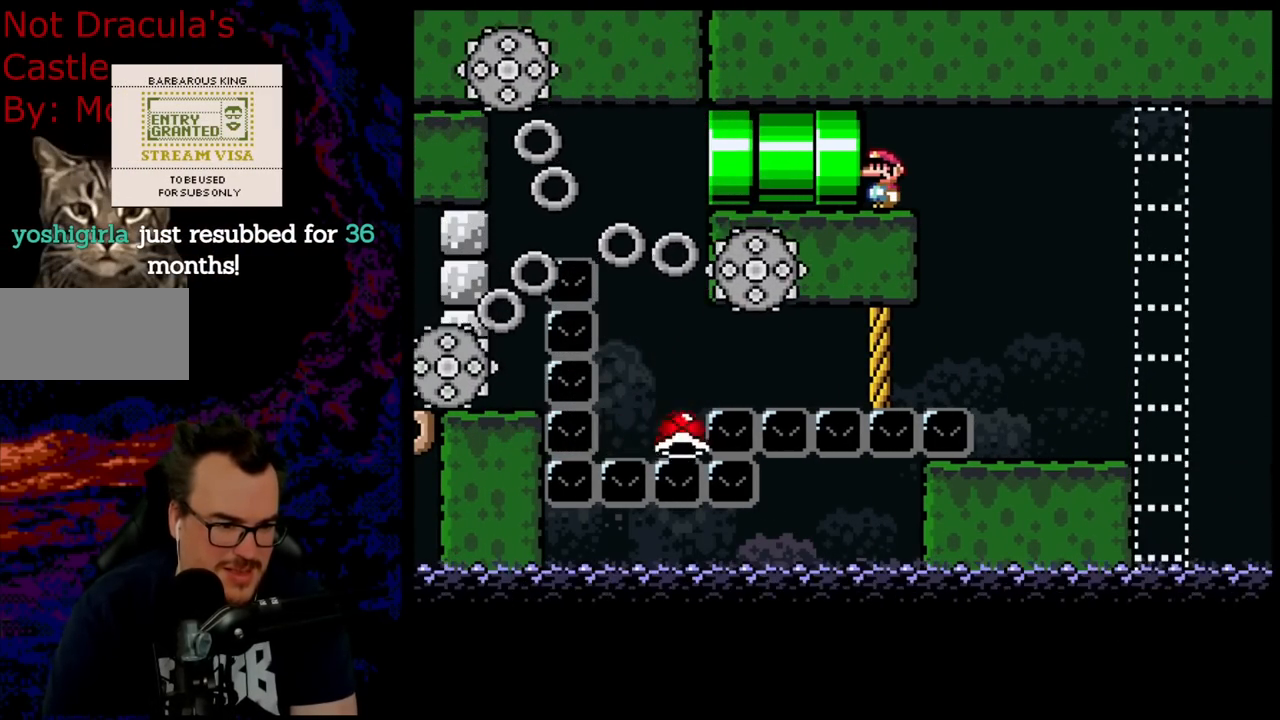
{"buttons": ["B", "Y"], "events": []}
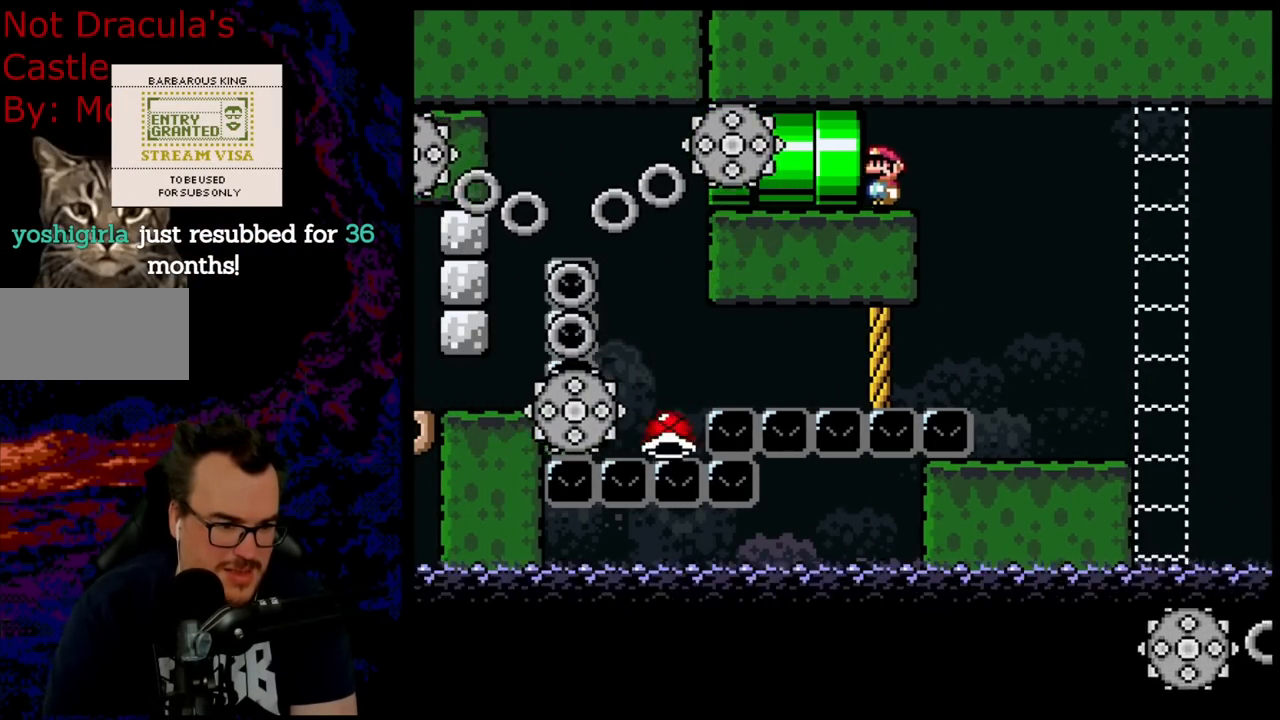
{"buttons": ["B", "Y"], "events": [[17, "DPAD_LEFT", "down"], [233, "DPAD_LEFT", "up"], [333, "DPAD_LEFT", "down"], [467, "DPAD_LEFT", "up"]]}
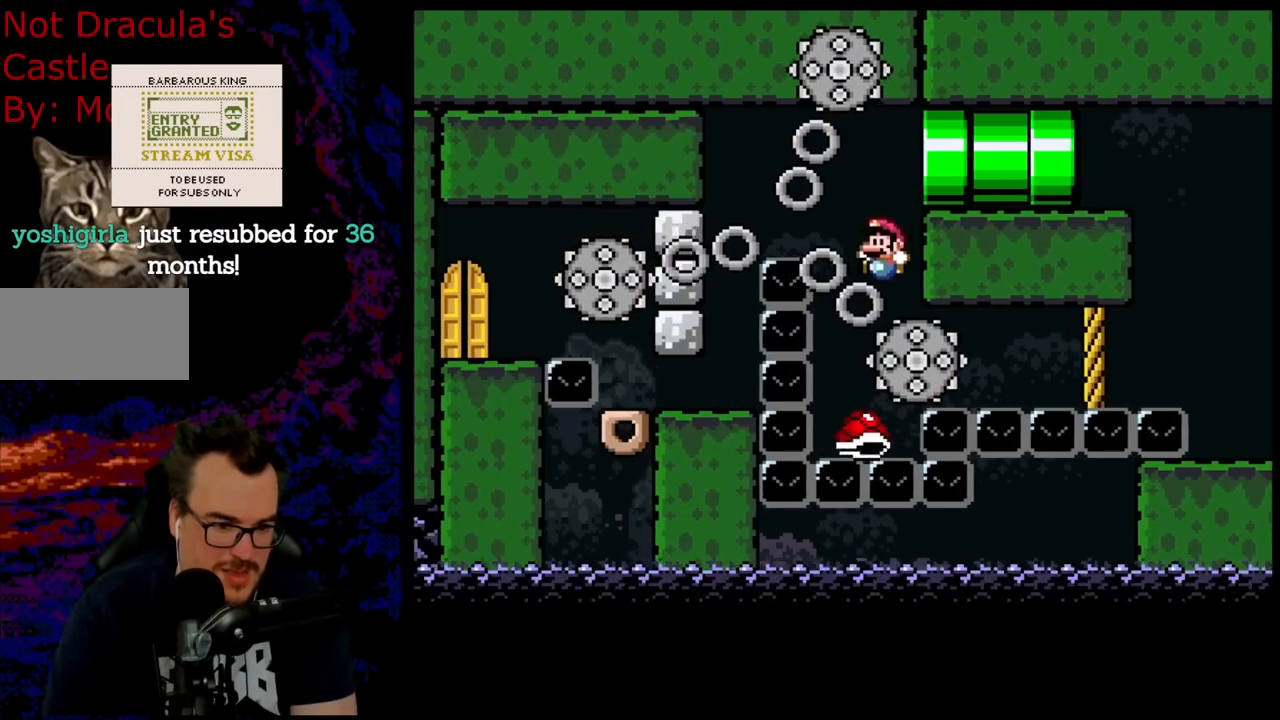
{"buttons": ["B", "Y", "DPAD_LEFT"], "events": [[50, "DPAD_LEFT", "down"], [150, "DPAD_LEFT", "up"], [183, "DPAD_RIGHT", "down"], [317, "DPAD_RIGHT", "up"], [367, "DPAD_LEFT", "down"]]}
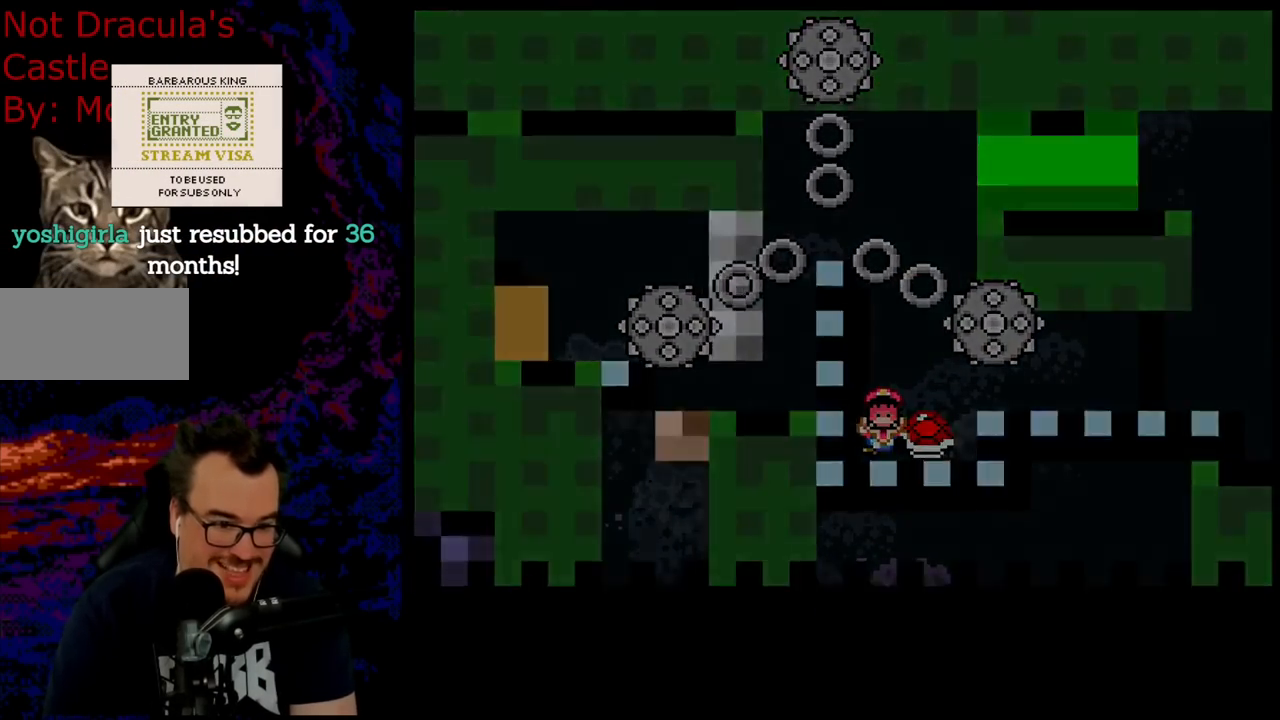
{"buttons": ["B", "Y"], "events": [[33, "DPAD_LEFT", "up"]]}
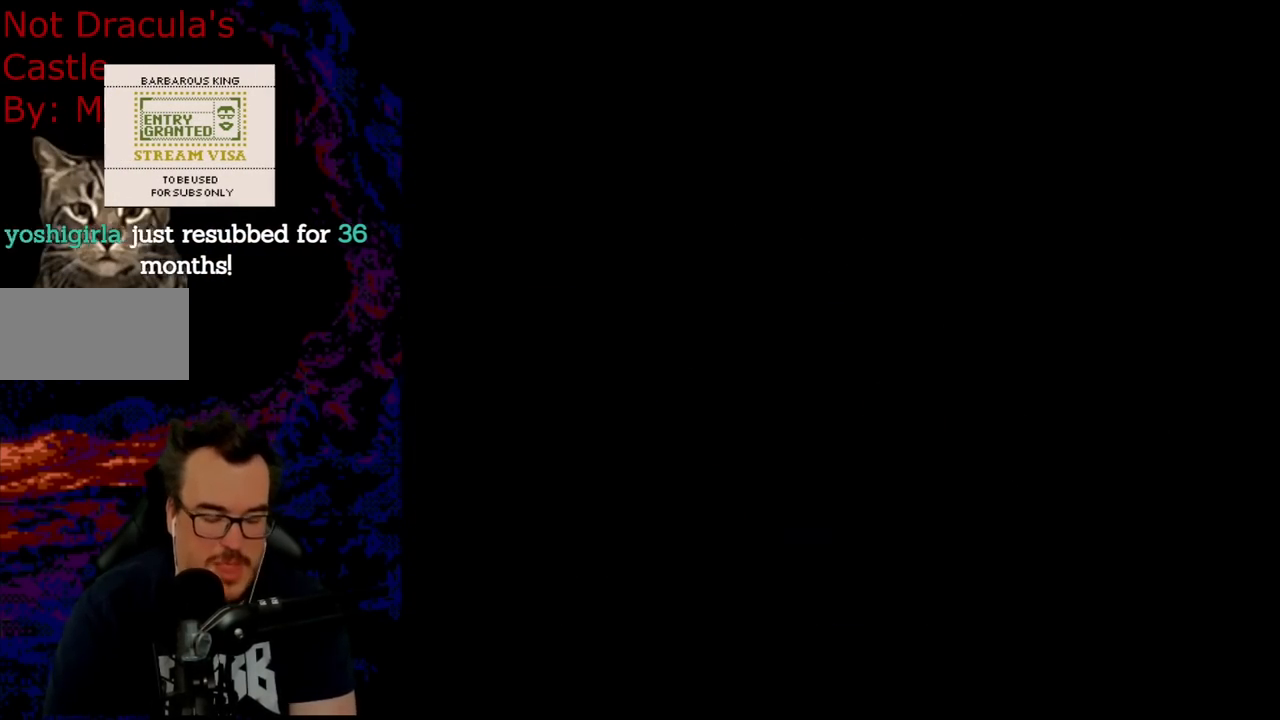
{"buttons": [], "events": [[450, "Y", "up"], [467, "B", "up"]]}
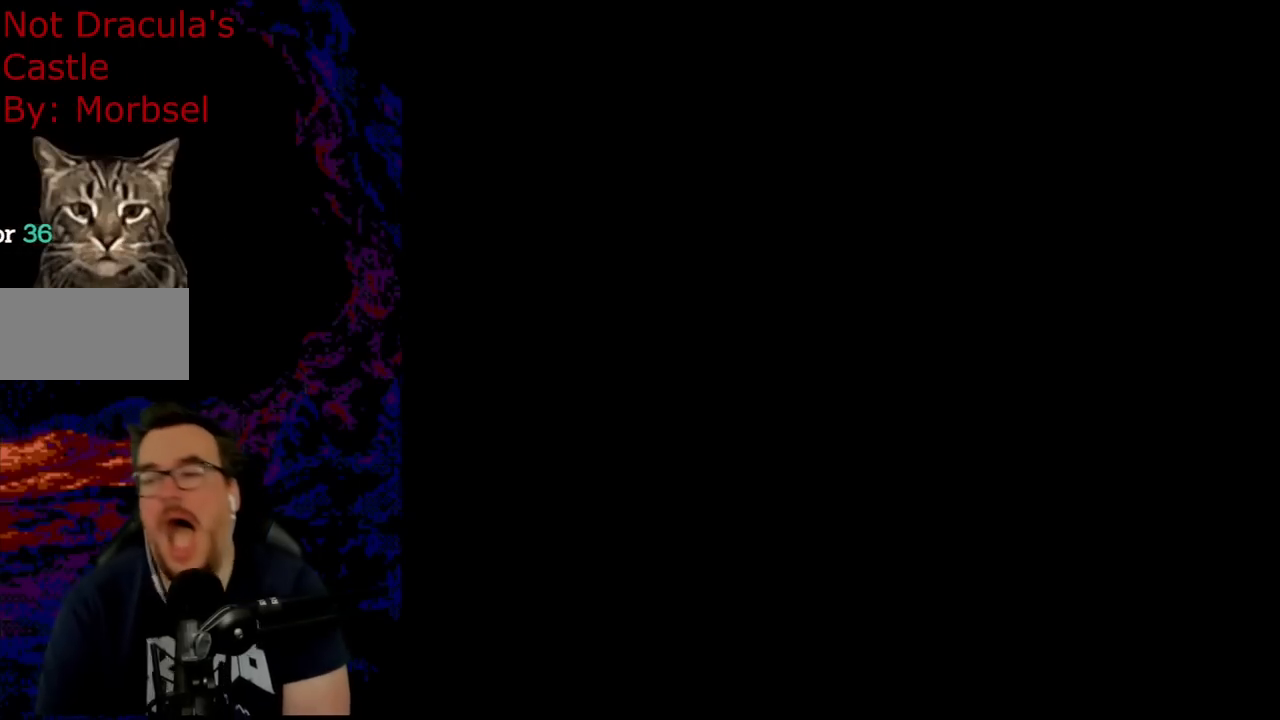
{"buttons": [], "events": []}
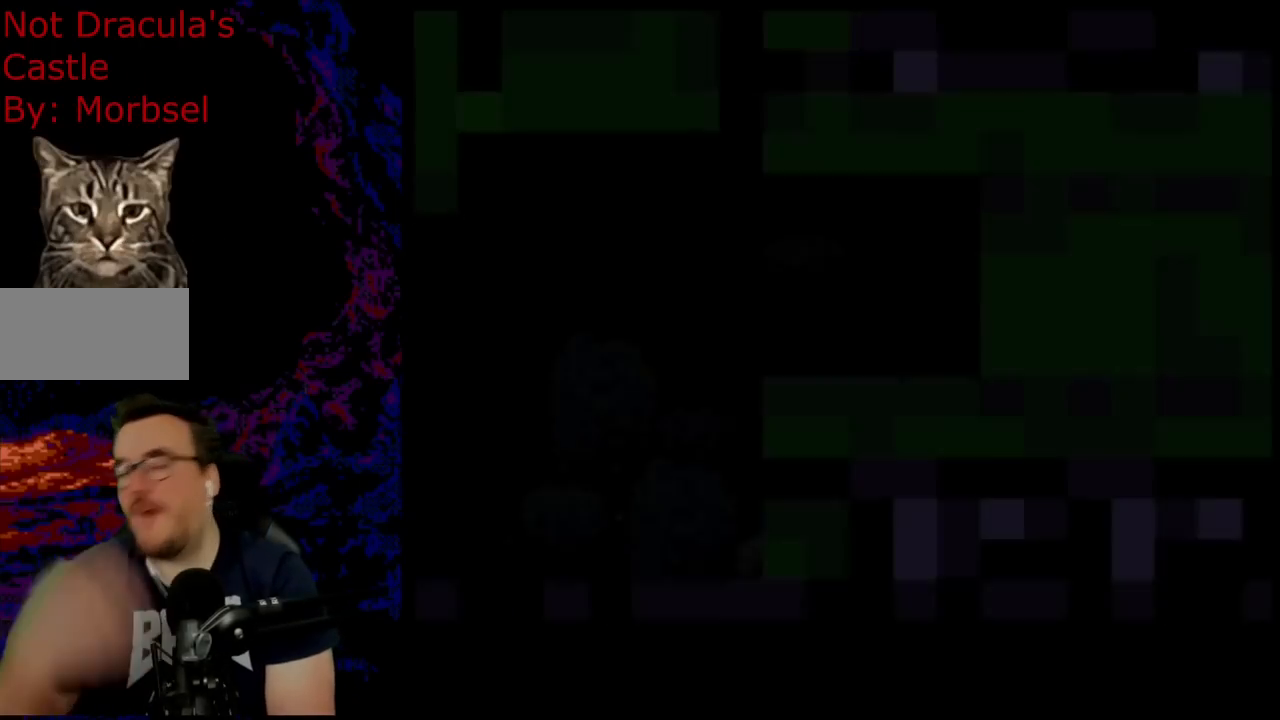
{"buttons": [], "events": []}
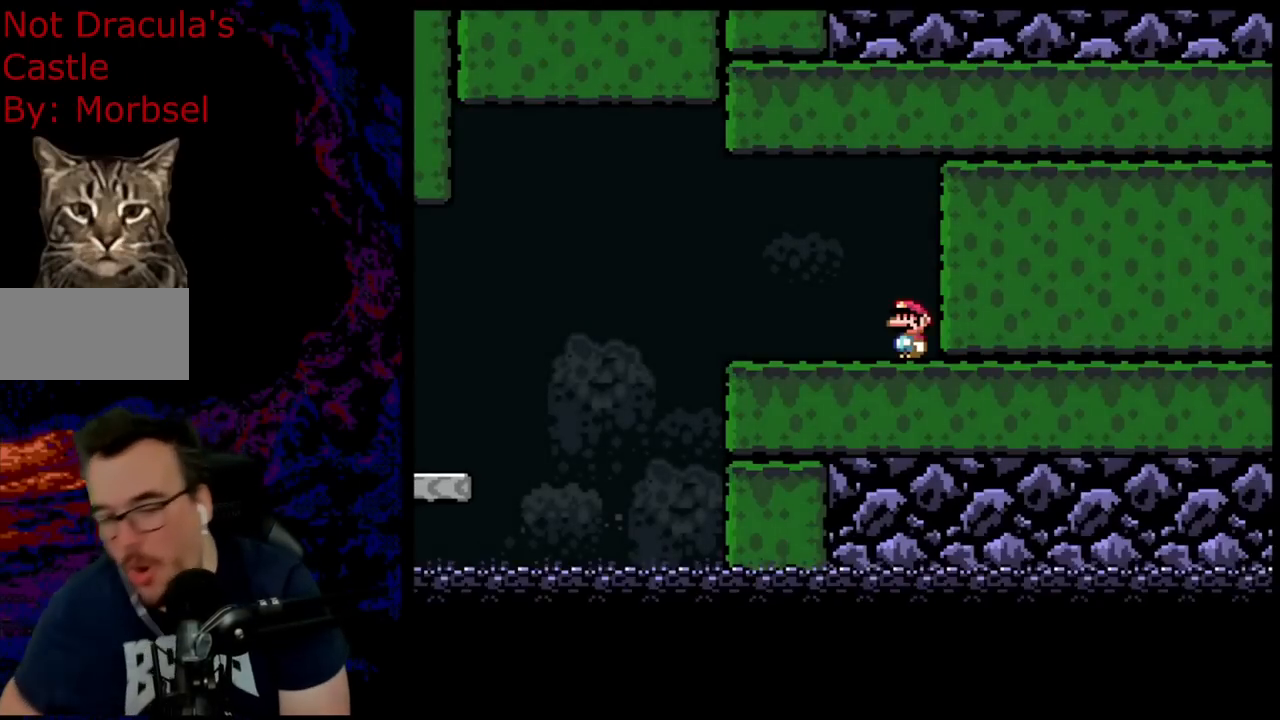
{"buttons": [], "events": []}
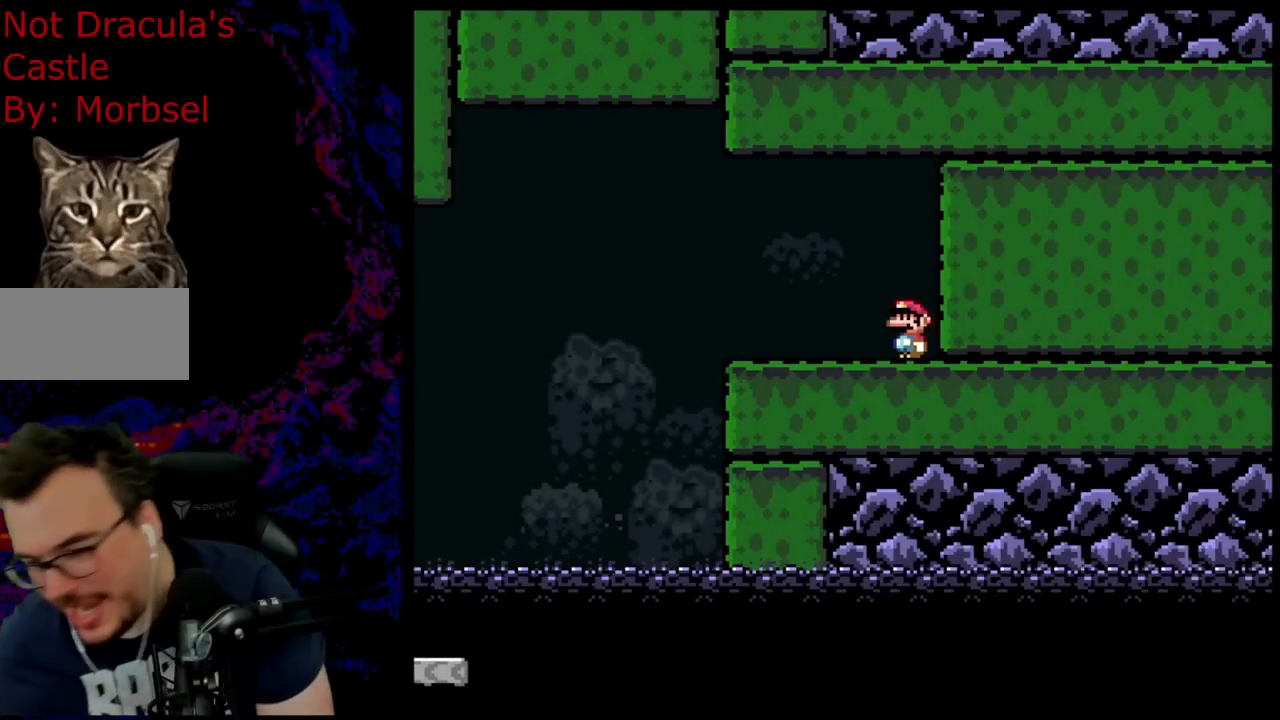
{"buttons": [], "events": []}
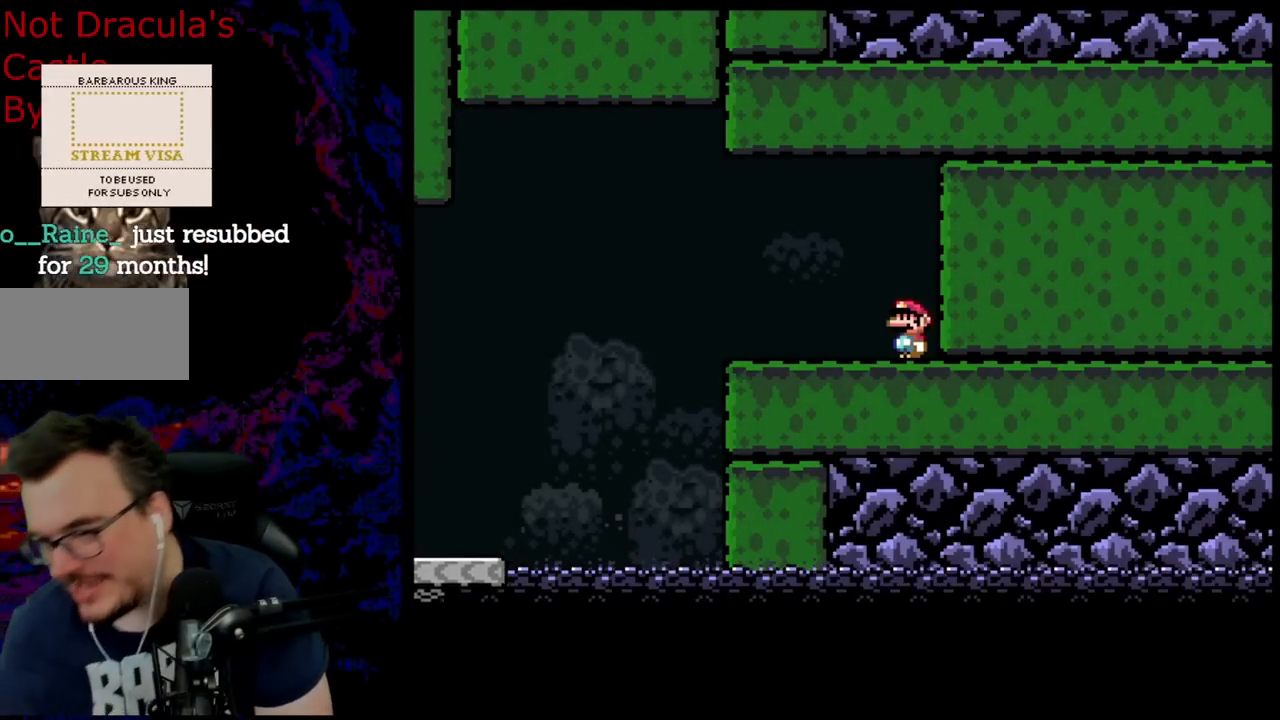
{"buttons": [], "events": []}
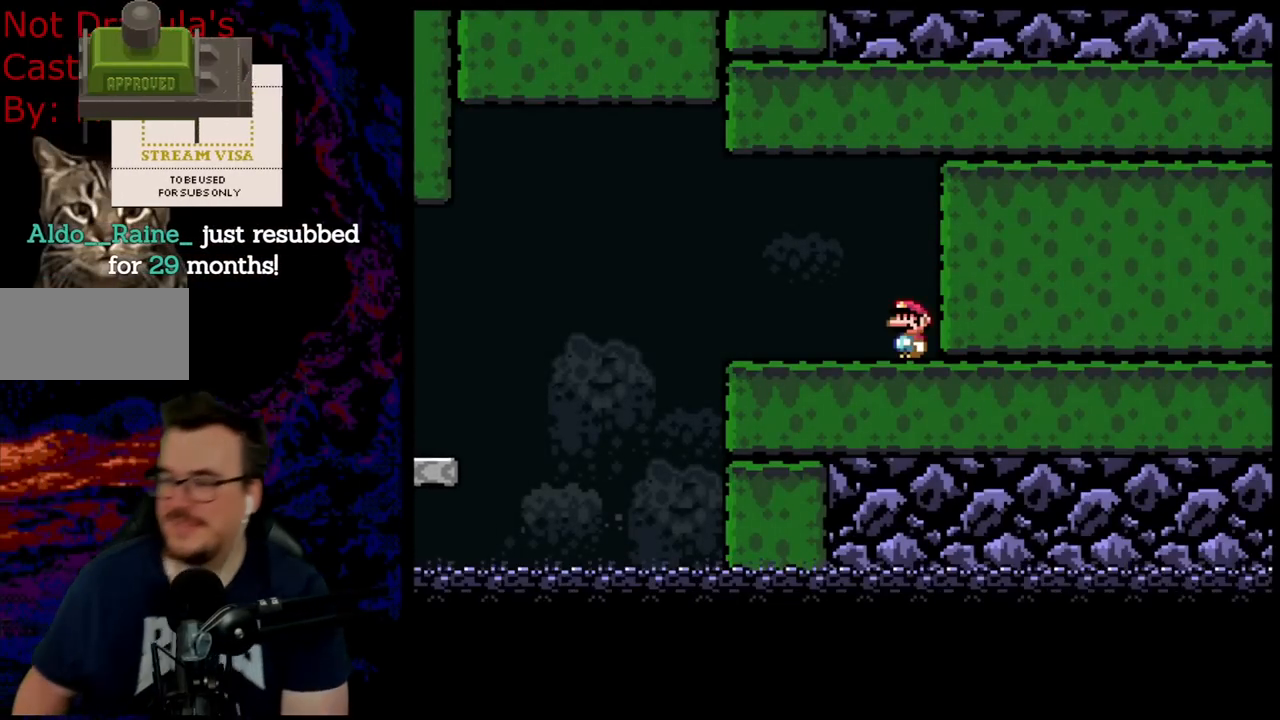
{"buttons": [], "events": []}
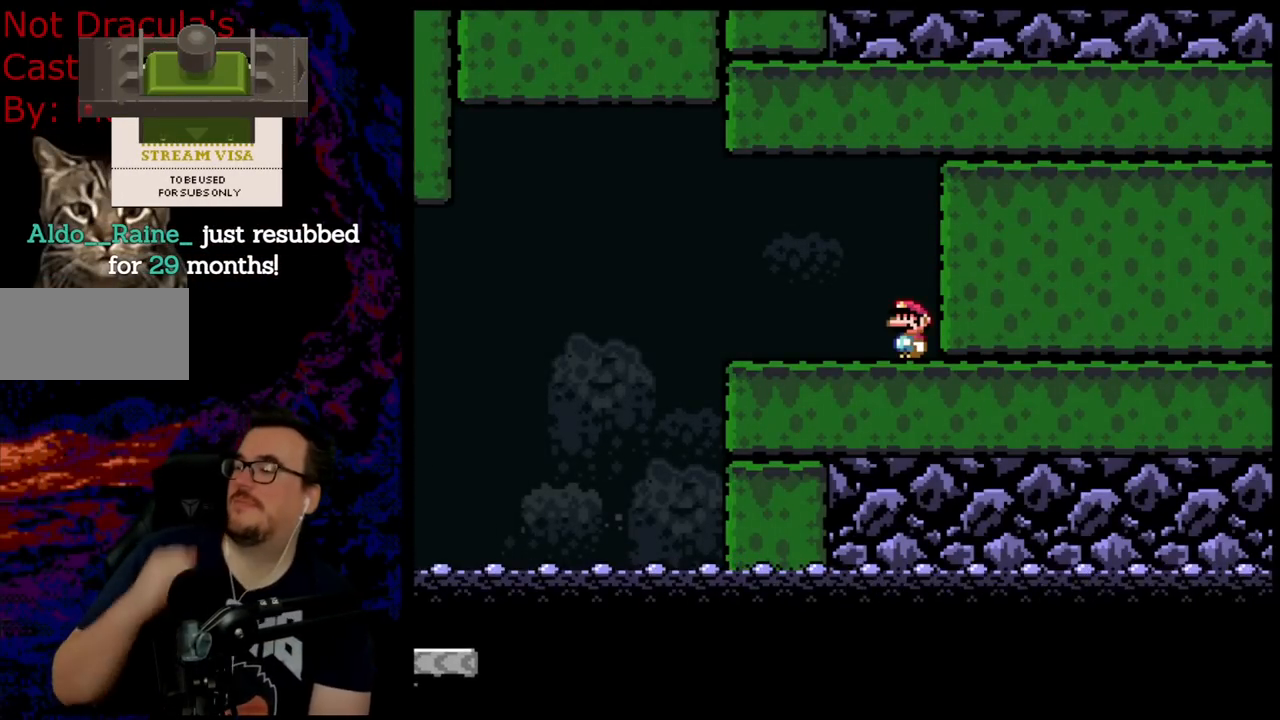
{"buttons": [], "events": []}
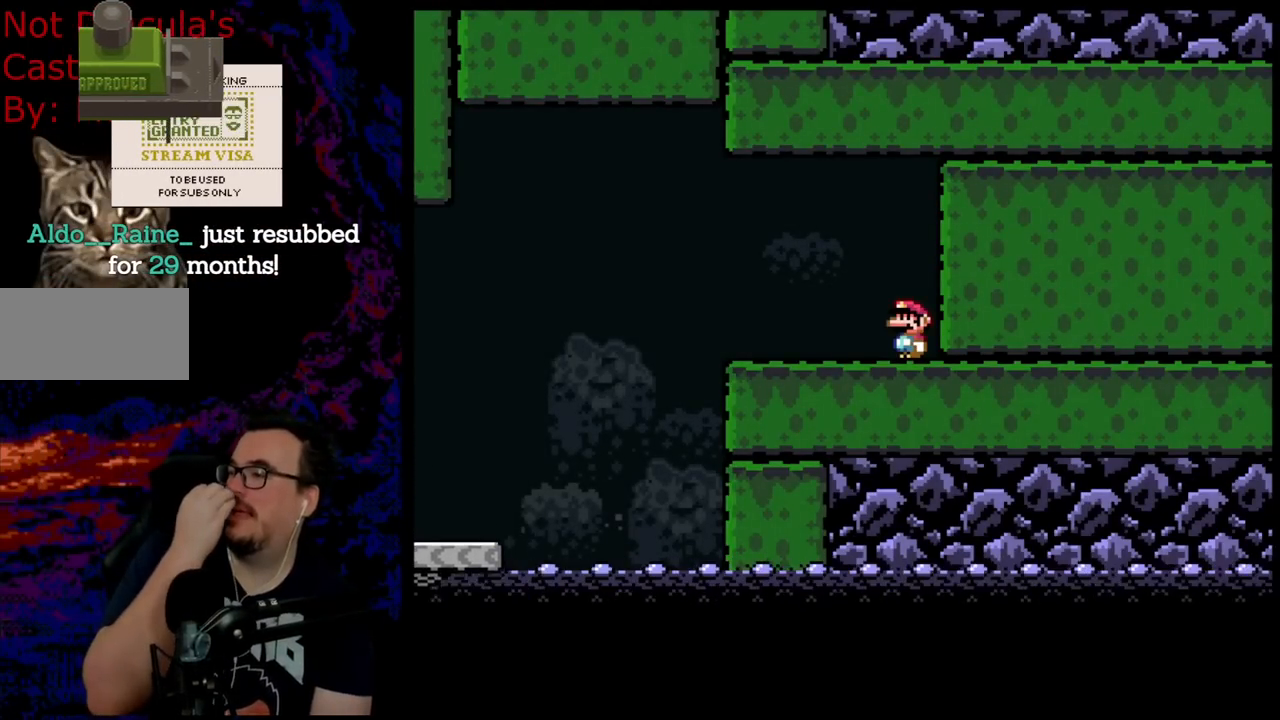
{"buttons": ["A", "DPAD_UP"], "events": [[117, "A", "down"], [117, "DPAD_RIGHT", "down"], [117, "X", "down"], [233, "DPAD_RIGHT", "up"], [333, "DPAD_LEFT", "down"], [333, "DPAD_UP", "down"], [450, "DPAD_LEFT", "up"], [483, "X", "up"]]}
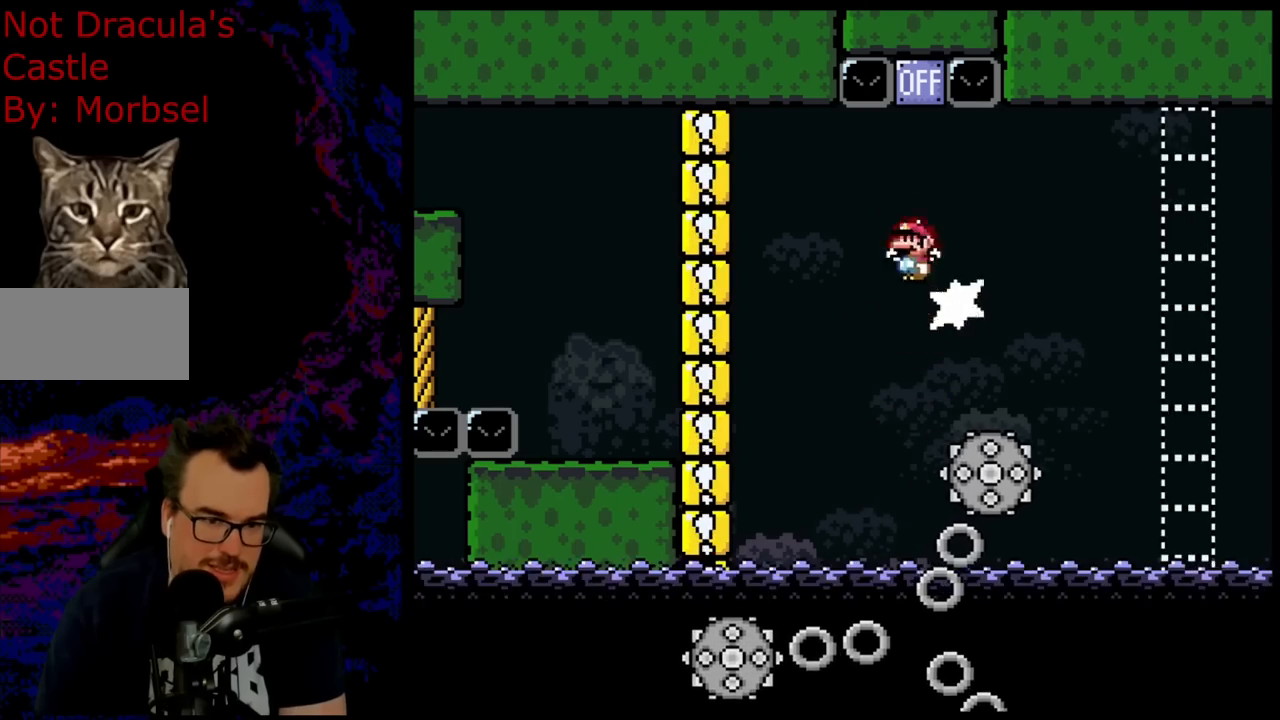
{"buttons": ["A", "X", "DPAD_UP", "DPAD_LEFT"], "events": [[67, "DPAD_LEFT", "down"], [67, "X", "down"]]}
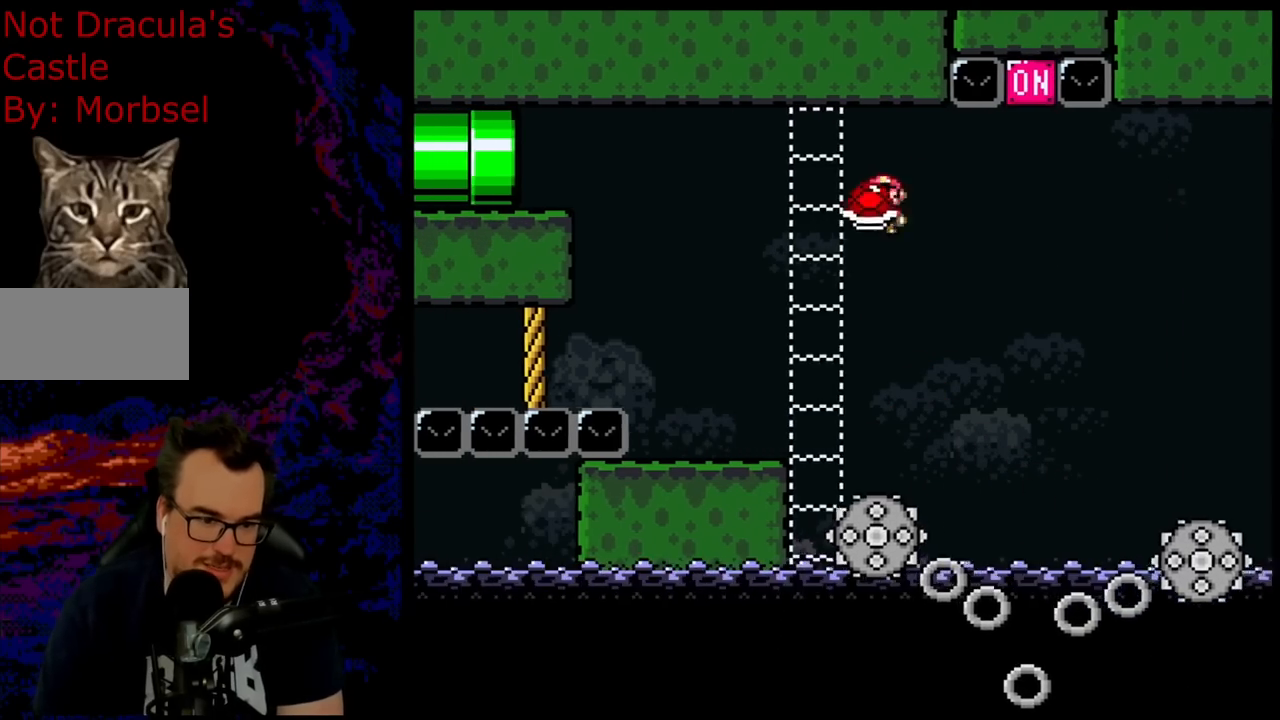
{"buttons": ["X", "DPAD_LEFT"], "events": [[83, "DPAD_UP", "up"], [300, "DPAD_LEFT", "up"], [300, "DPAD_RIGHT", "down"], [433, "DPAD_DOWN", "down"], [467, "A", "up"], [467, "DPAD_LEFT", "down"], [467, "DPAD_RIGHT", "up"], [483, "DPAD_DOWN", "up"]]}